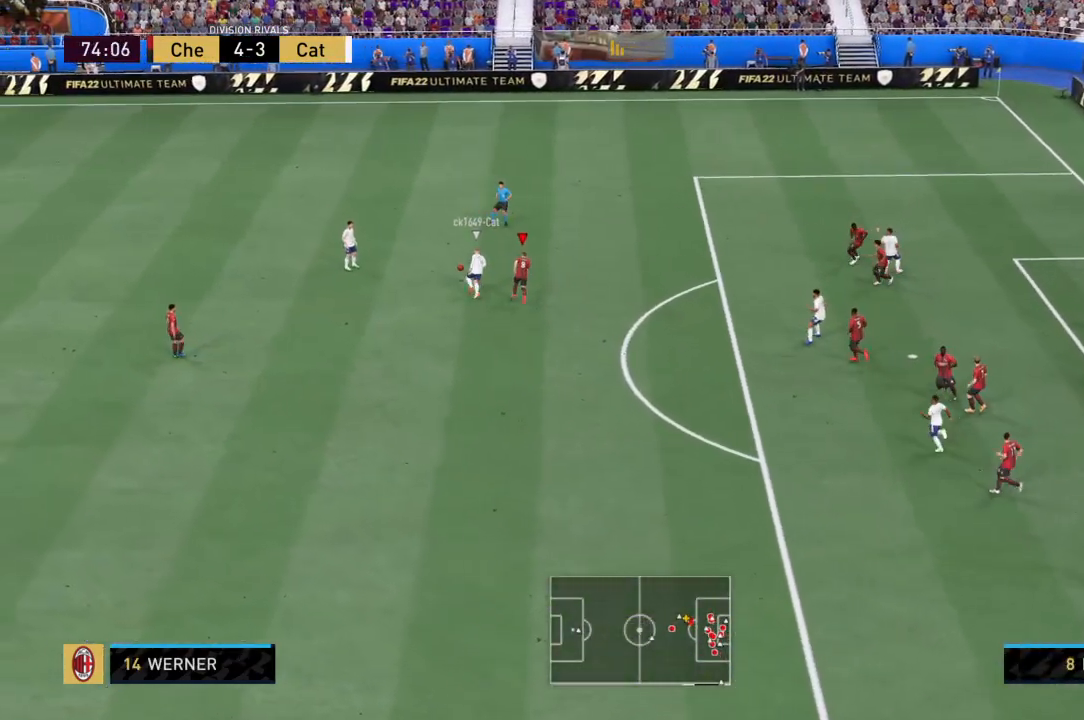
Gameplay with a controller (PlayStation layout); each line is a JSON object with the inputs held at the frame after it. "events" lists button and stick changes between this image and that frame as [ms after this image, input, new state], when the widget could be followed in between. Not read: L3 R3.
{"buttons": [], "left_stick": "left", "right_stick": "center"}
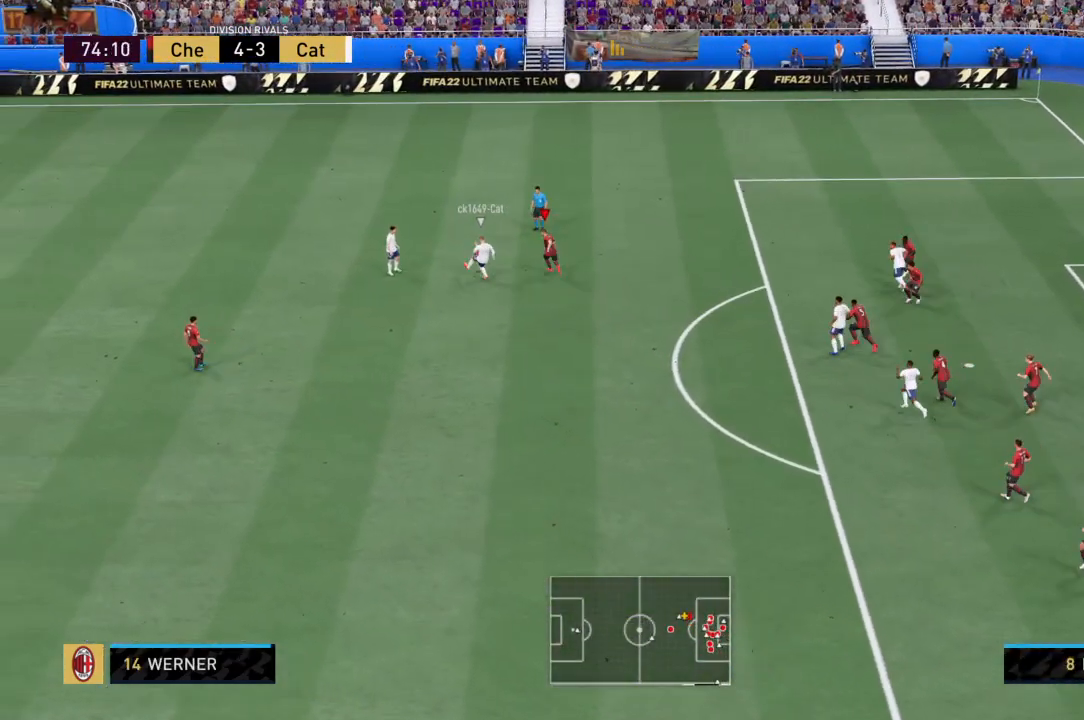
{"buttons": ["CROSS", "R2"], "left_stick": "left", "right_stick": "center", "events": [[134, "R2", "down"], [134, "left_stick", "down-left"], [334, "CROSS", "down"], [401, "left_stick", "left"]]}
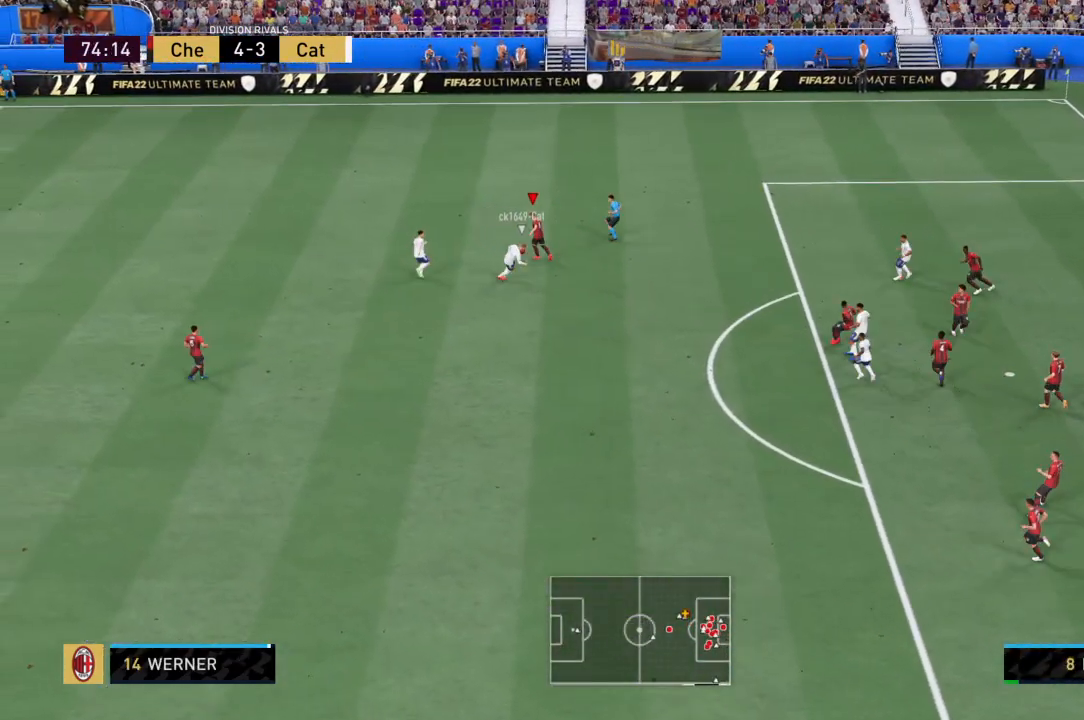
{"buttons": ["CROSS", "R2"], "left_stick": "down-left", "right_stick": "center", "events": [[33, "SQUARE", "down"], [67, "CROSS", "up"], [100, "left_stick", "down-left"], [267, "SQUARE", "up"], [500, "CROSS", "down"]]}
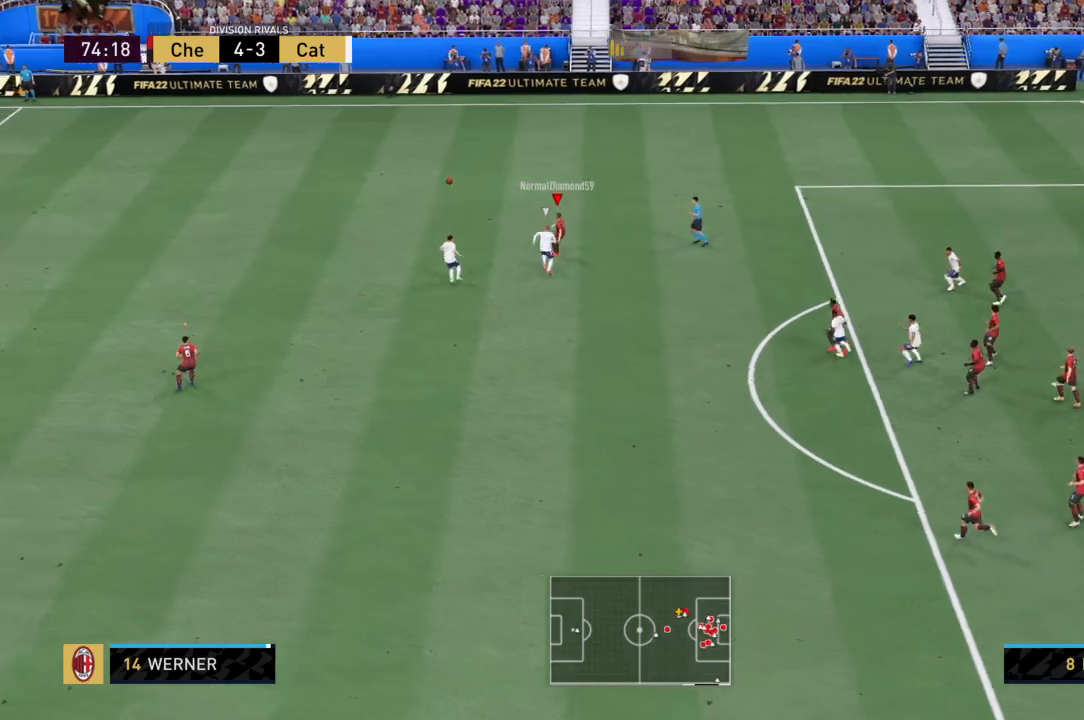
{"buttons": ["R2"], "left_stick": "left", "right_stick": "center", "events": [[201, "CROSS", "up"], [434, "left_stick", "left"]]}
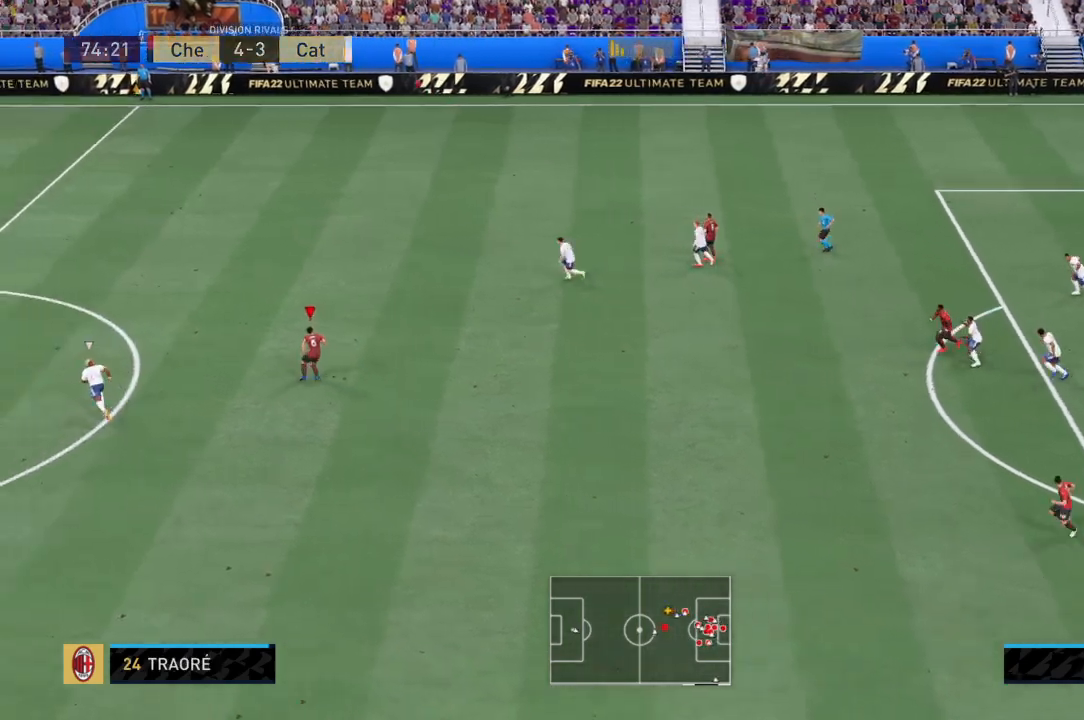
{"buttons": ["R2"], "left_stick": "up-left", "right_stick": "center", "events": [[33, "left_stick", "up-left"]]}
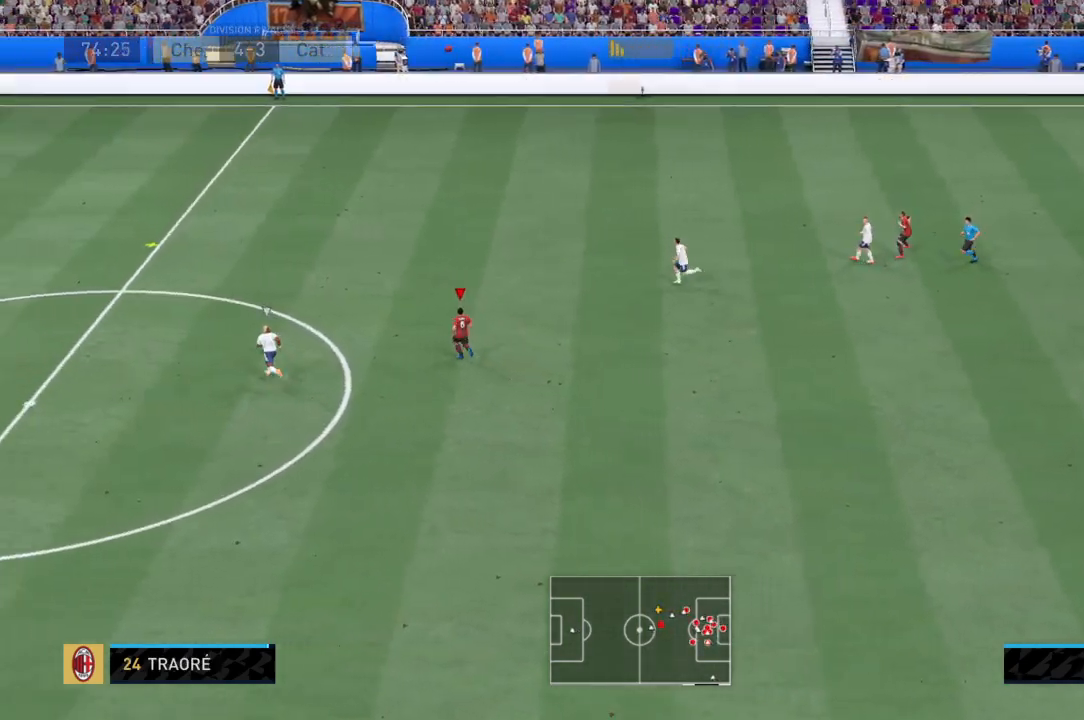
{"buttons": ["R2"], "left_stick": "up-left", "right_stick": "center", "events": []}
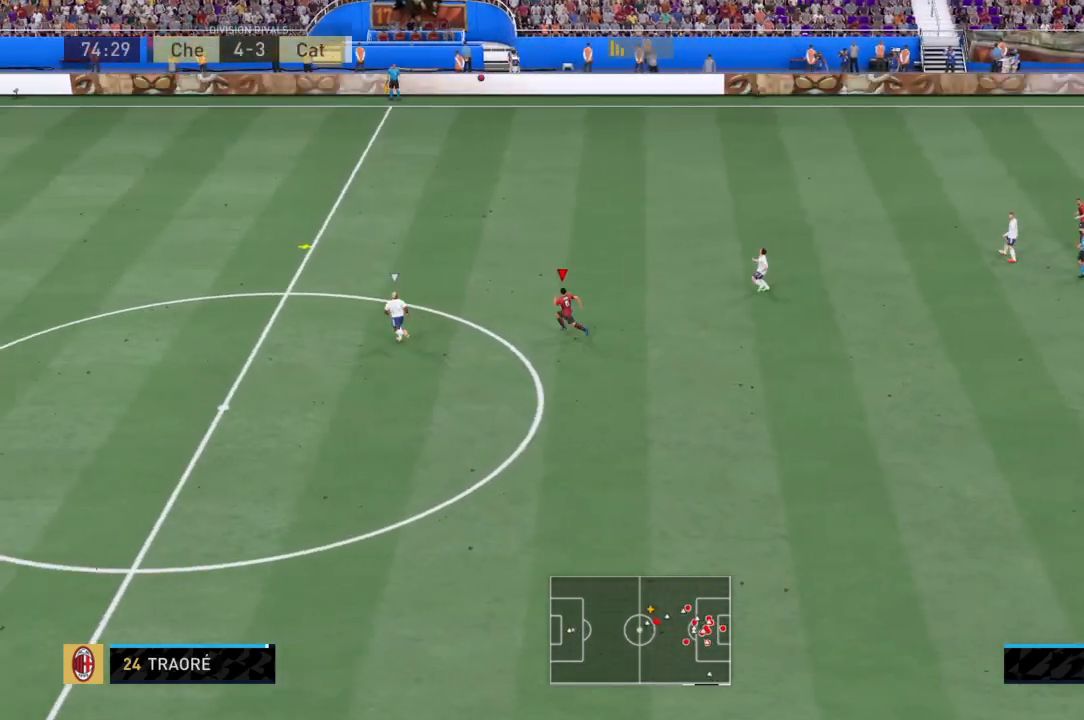
{"buttons": ["R2"], "left_stick": "up-left", "right_stick": "center", "events": []}
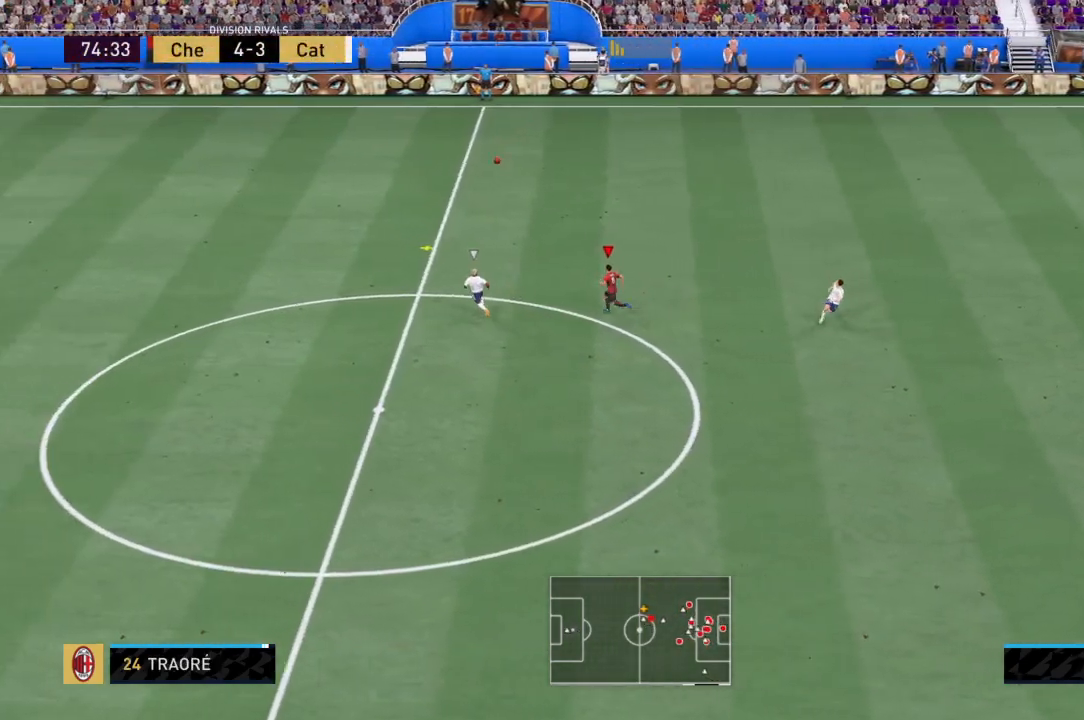
{"buttons": ["R2"], "left_stick": "up-left", "right_stick": "center", "events": []}
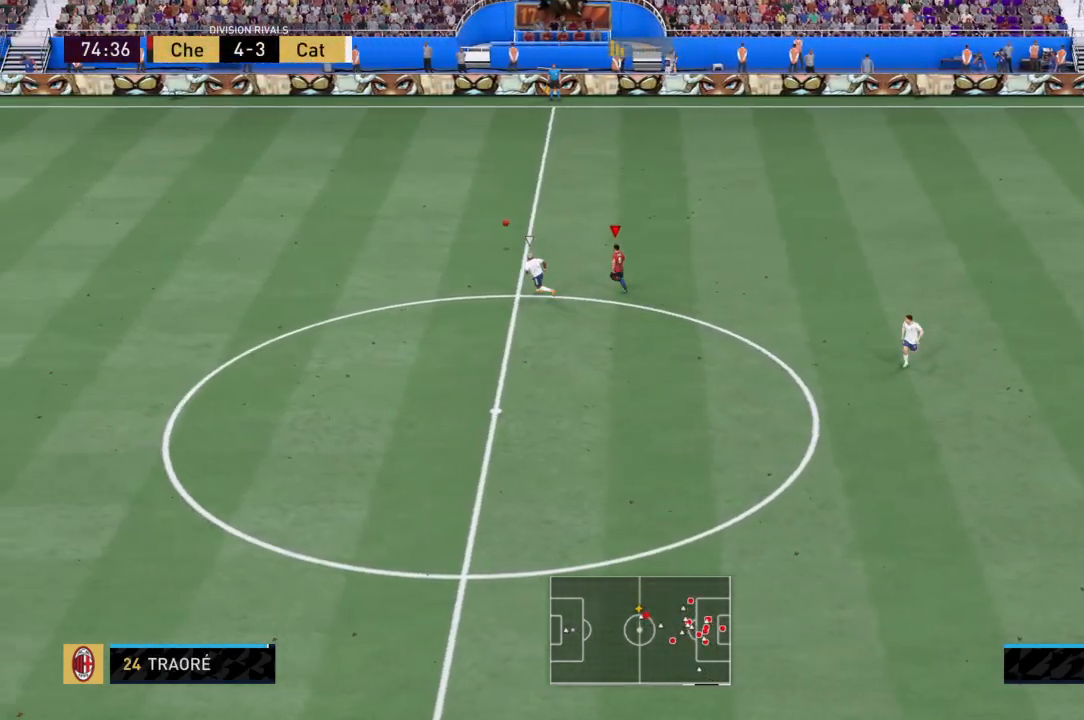
{"buttons": ["R2"], "left_stick": "up-left", "right_stick": "center", "events": []}
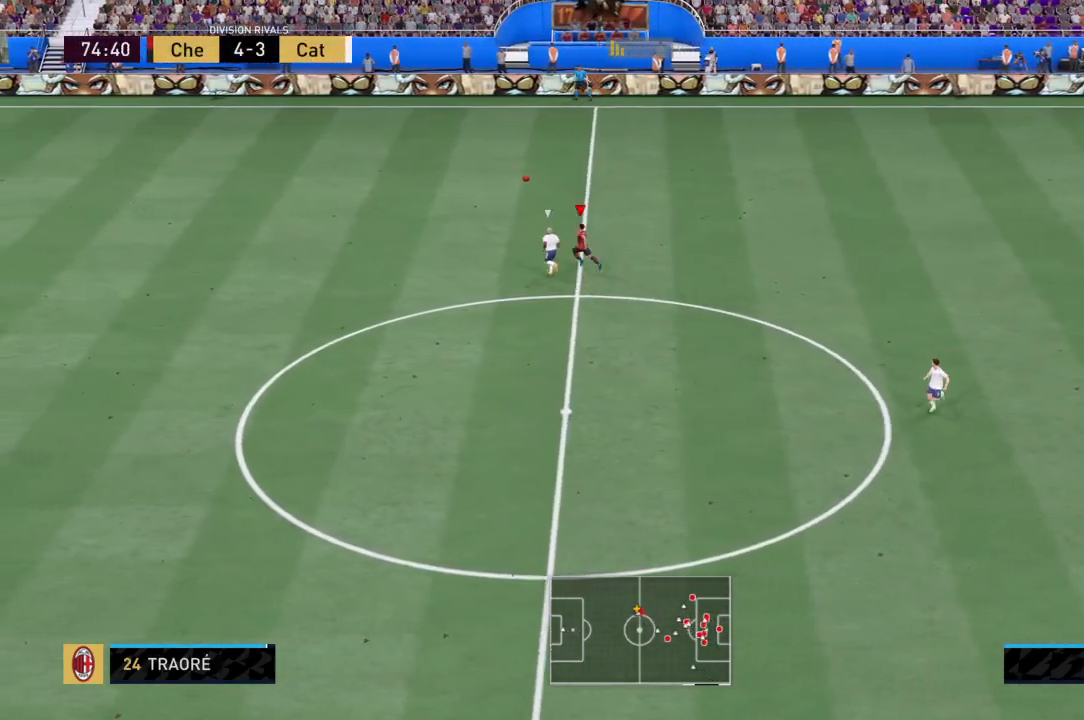
{"buttons": ["R2"], "left_stick": "up-left", "right_stick": "center", "events": []}
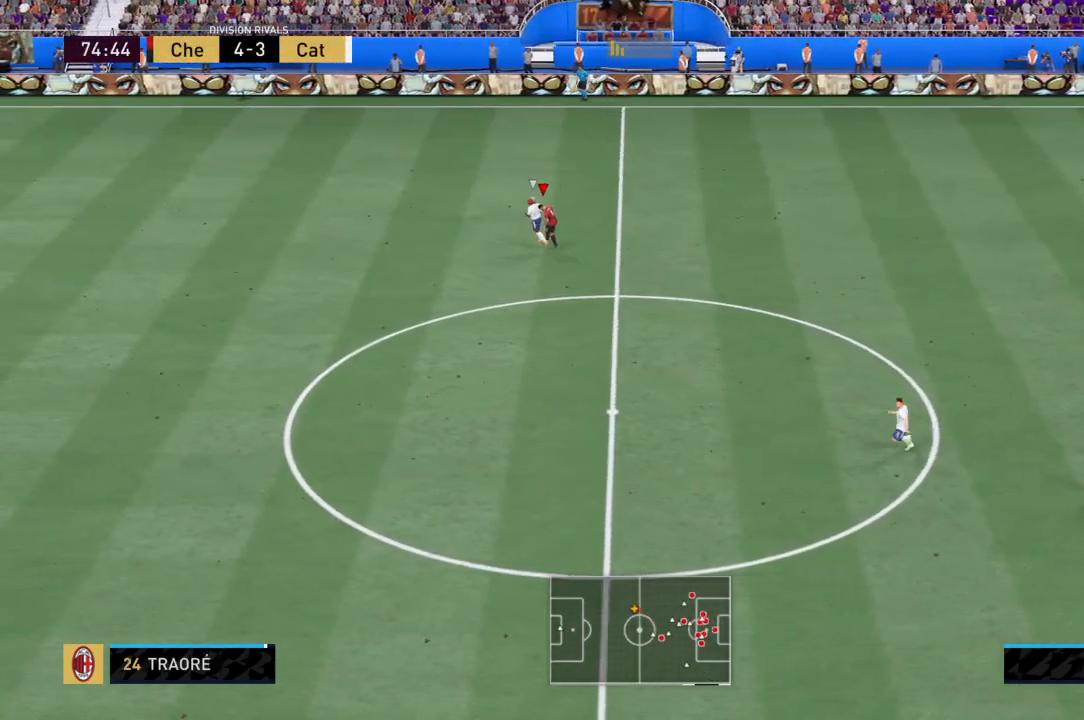
{"buttons": ["R2"], "left_stick": "up-left", "right_stick": "center", "events": []}
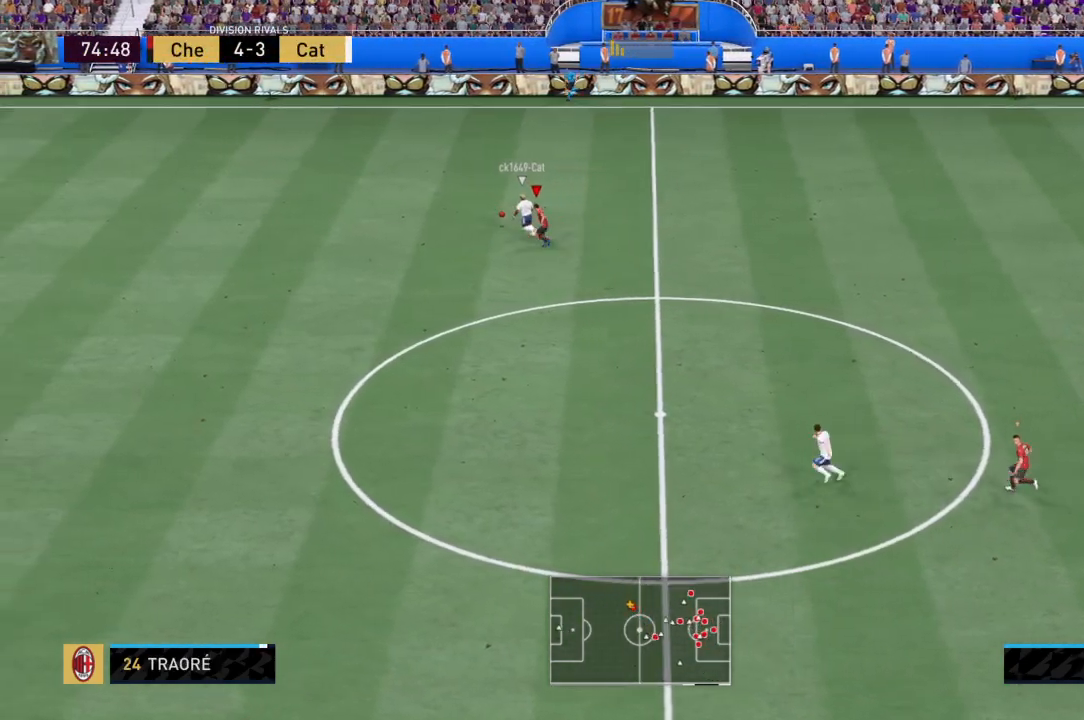
{"buttons": ["R2"], "left_stick": "up-left", "right_stick": "center", "events": []}
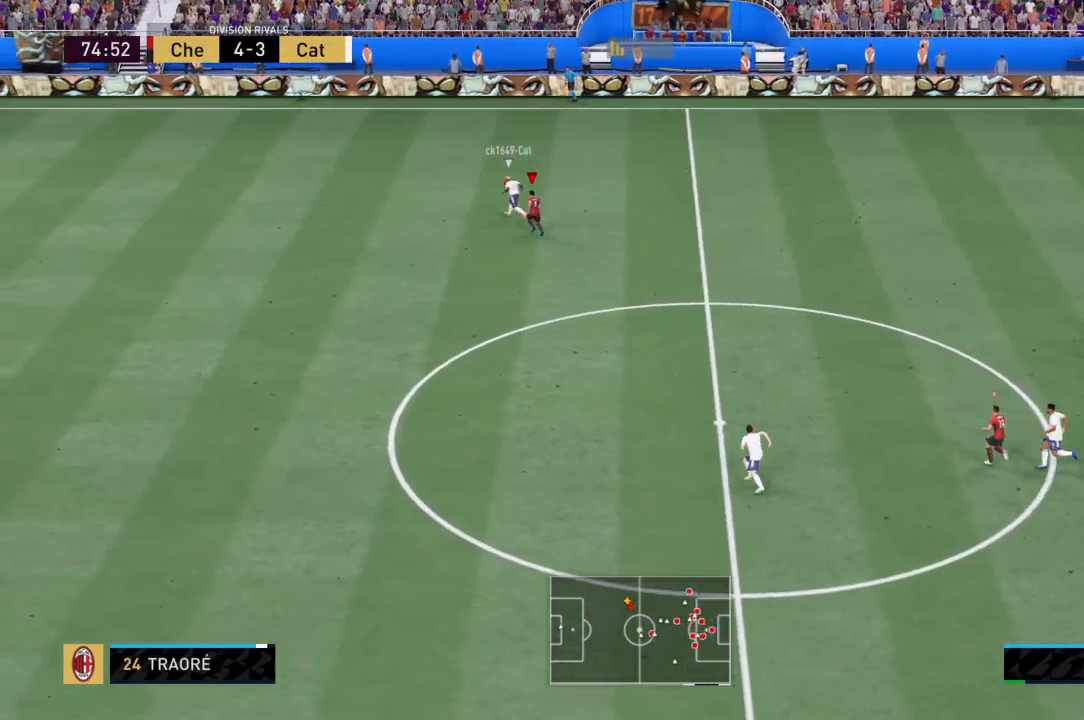
{"buttons": ["SQUARE", "R2"], "left_stick": "up-left", "right_stick": "center", "events": [[67, "SQUARE", "down"]]}
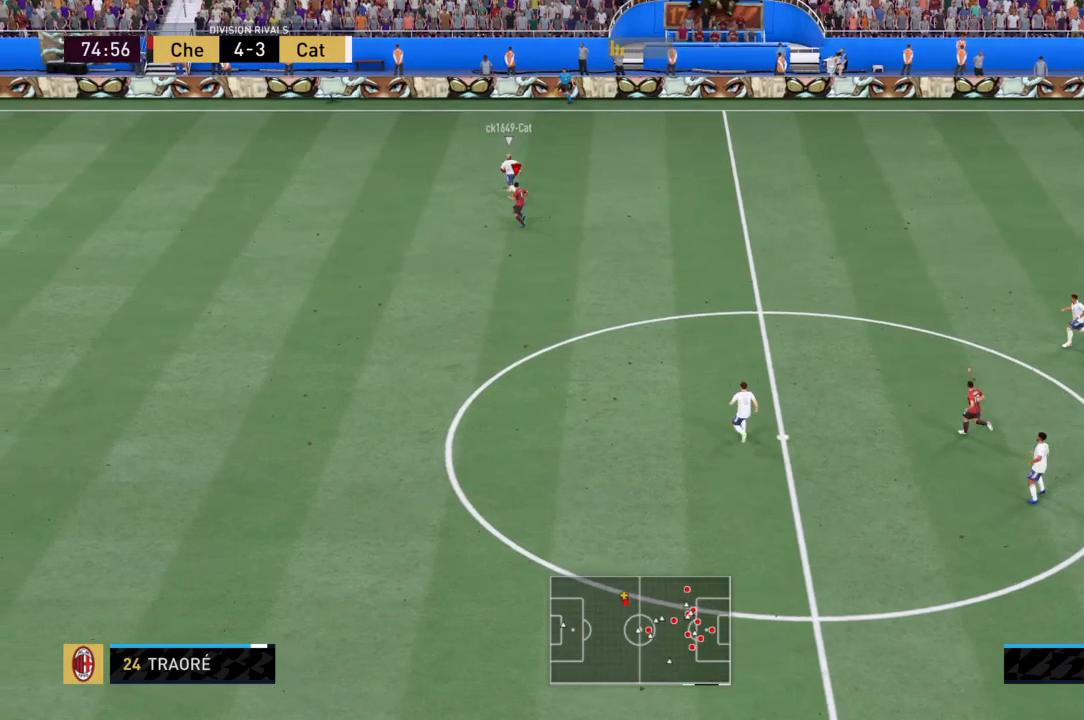
{"buttons": ["R2"], "left_stick": "up", "right_stick": "center", "events": [[234, "SQUARE", "up"], [267, "left_stick", "up"]]}
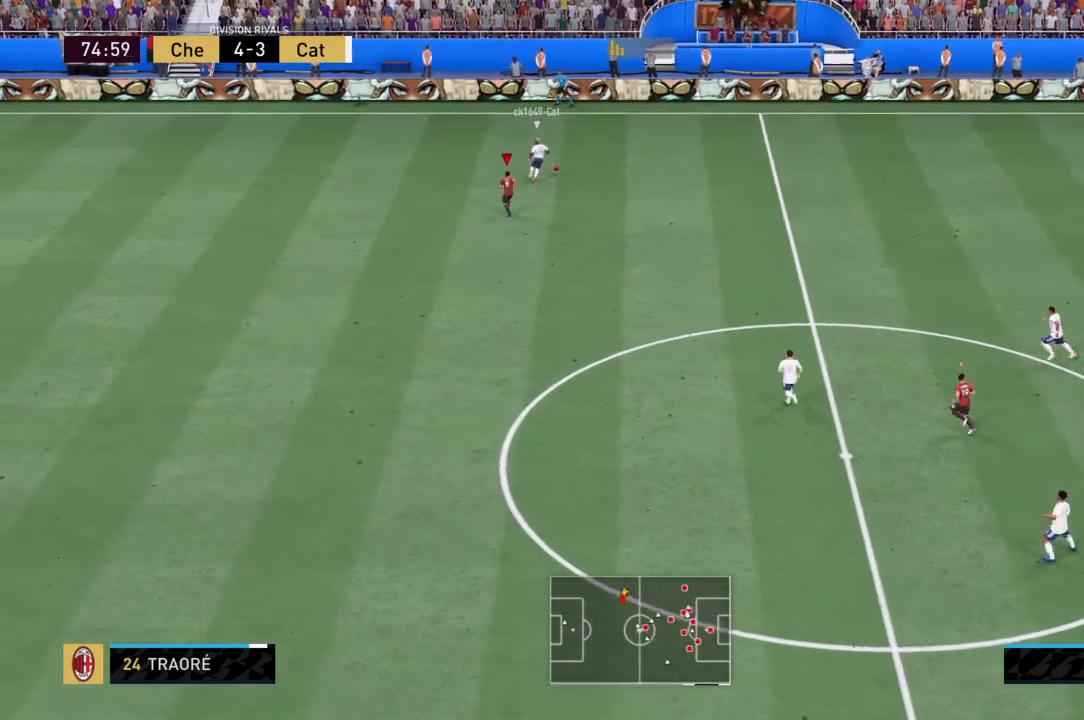
{"buttons": ["R2"], "left_stick": "up-right", "right_stick": "center", "events": [[100, "left_stick", "up-right"]]}
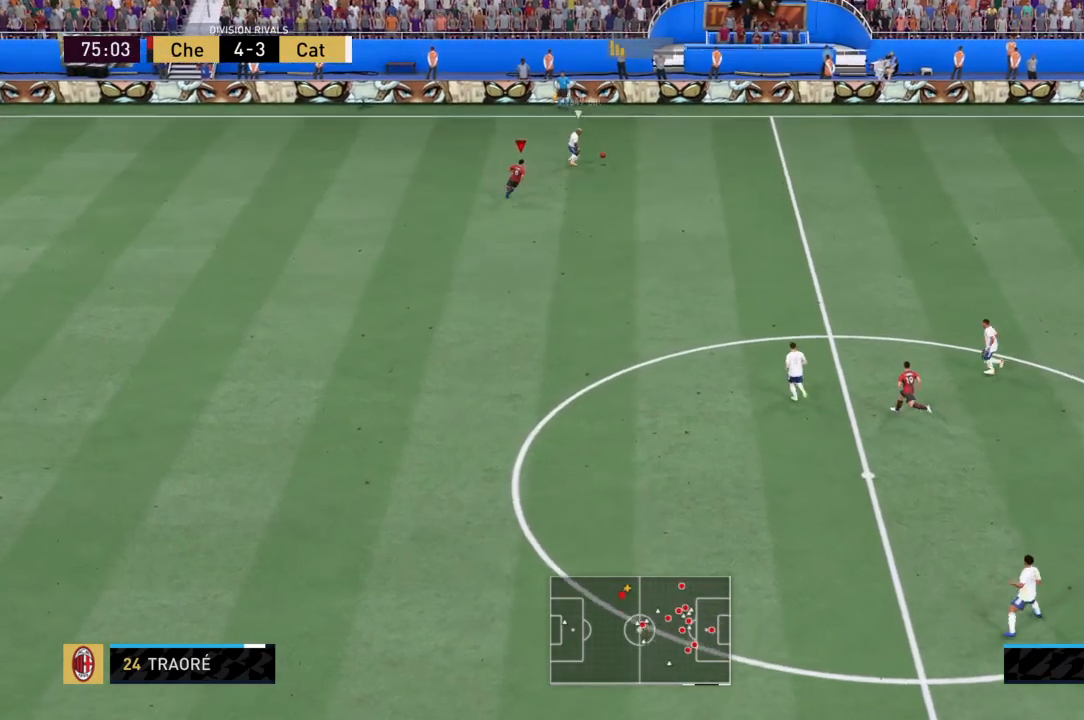
{"buttons": ["R2"], "left_stick": "right", "right_stick": "center", "events": [[267, "left_stick", "right"]]}
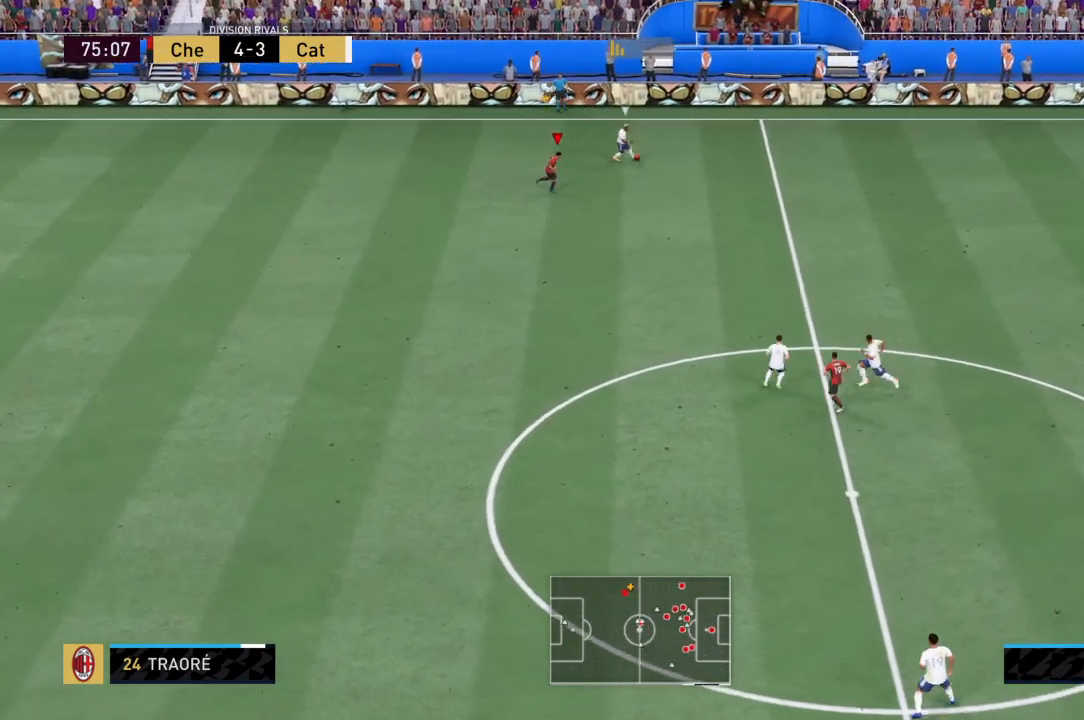
{"buttons": ["R2"], "left_stick": "right", "right_stick": "center", "events": []}
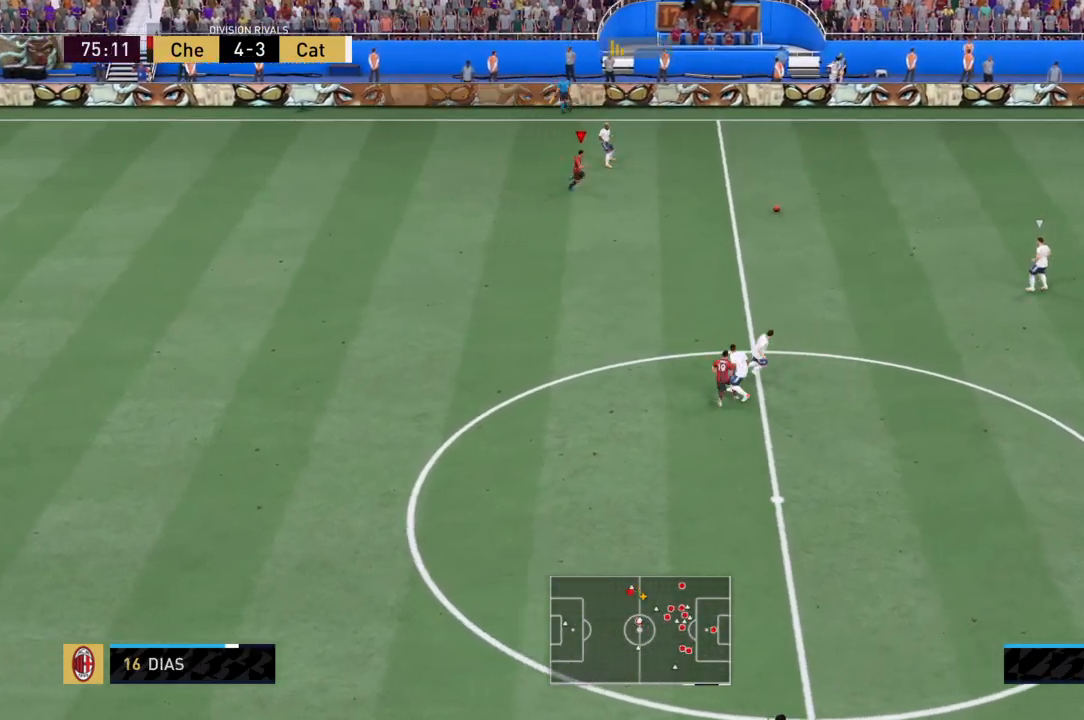
{"buttons": ["CROSS", "R2"], "left_stick": "up-left", "right_stick": "center", "events": [[67, "left_stick", "center"], [134, "L1", "down"], [134, "R2", "up"], [201, "CROSS", "down"], [201, "left_stick", "up-left"], [234, "R2", "down"], [334, "L1", "up"]]}
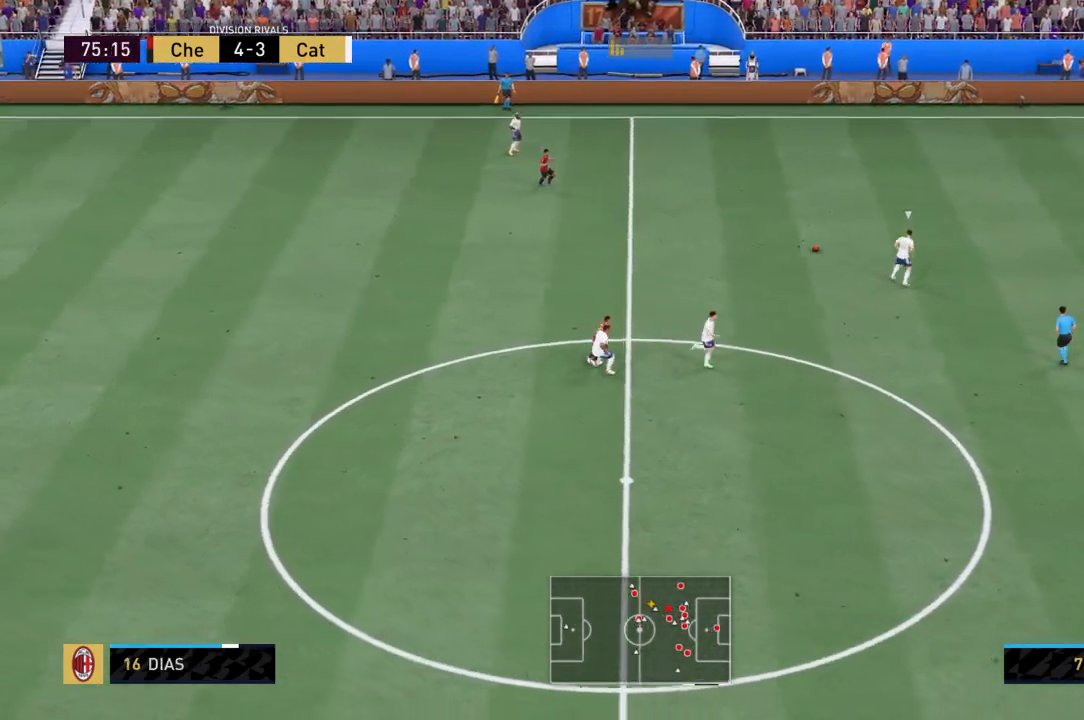
{"buttons": ["CROSS", "R2"], "left_stick": "left", "right_stick": "center", "events": [[100, "left_stick", "left"]]}
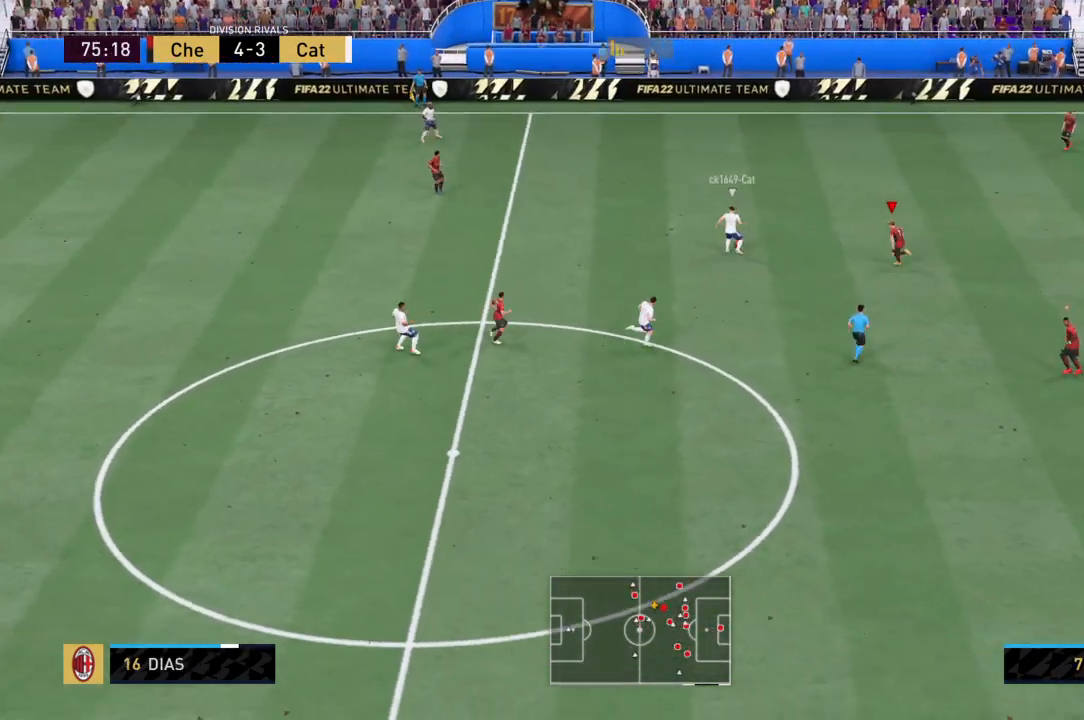
{"buttons": [], "left_stick": "up-right", "right_stick": "center", "events": [[334, "CROSS", "up"], [367, "left_stick", "up"], [434, "R2", "up"], [434, "left_stick", "up-right"]]}
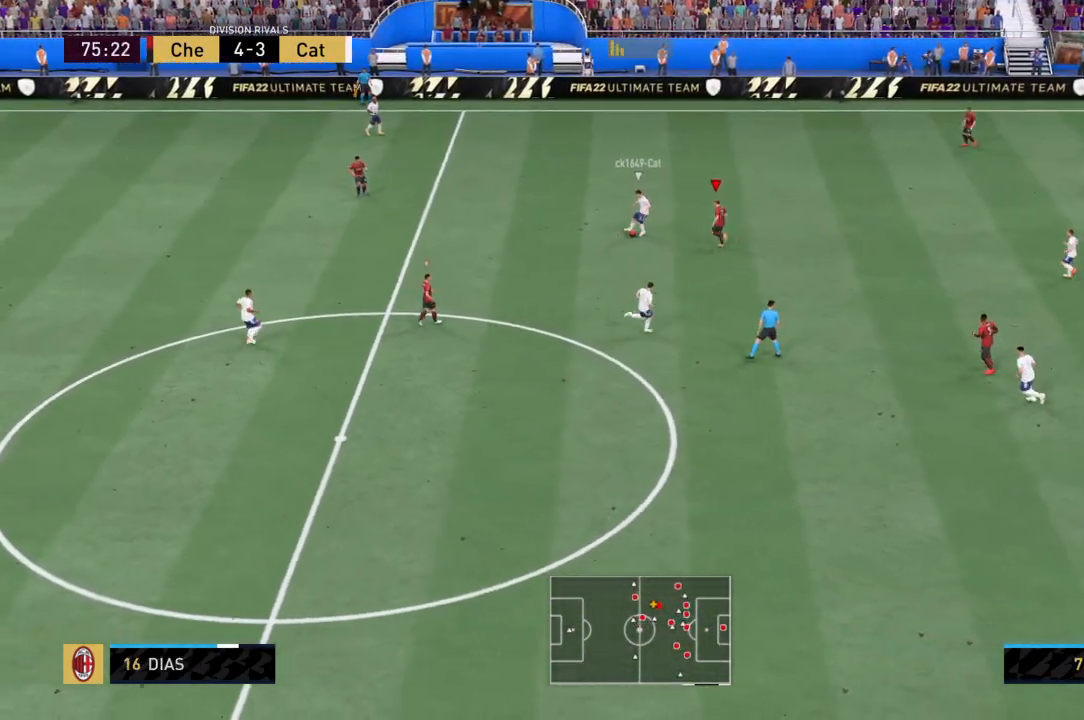
{"buttons": ["R2"], "left_stick": "down-left", "right_stick": "center", "events": [[100, "R2", "down"], [133, "left_stick", "down"], [267, "left_stick", "down-left"]]}
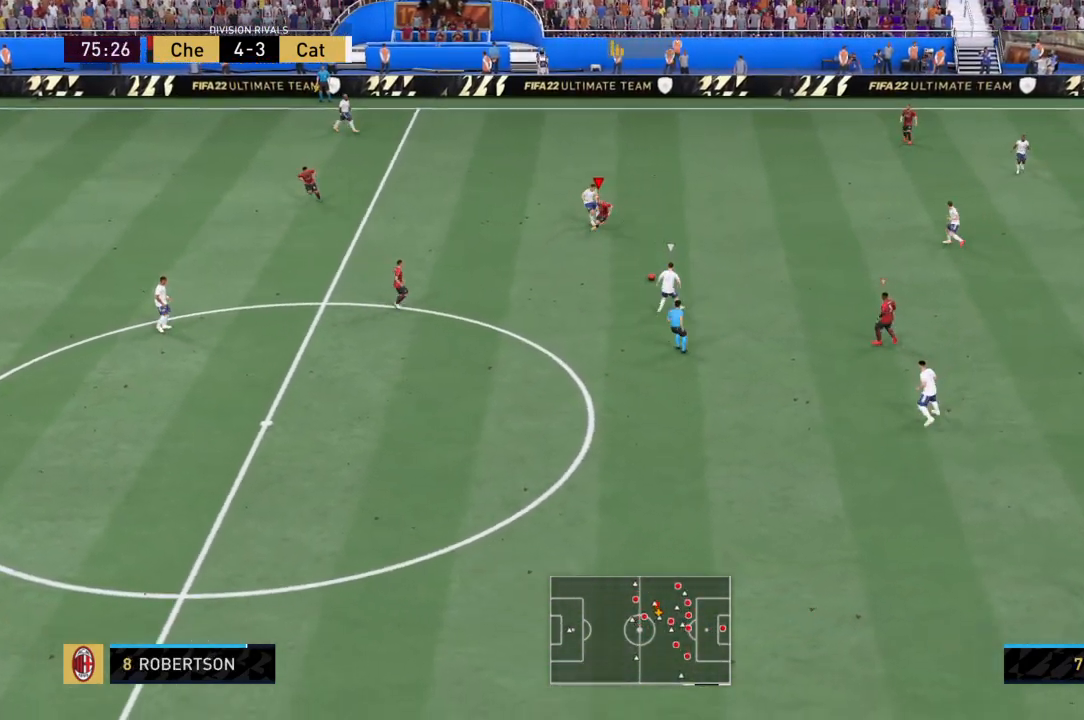
{"buttons": ["R2"], "left_stick": "up", "right_stick": "center", "events": [[234, "CROSS", "down"], [267, "L1", "down"], [334, "left_stick", "up-left"], [367, "L1", "up"], [468, "CROSS", "up"], [468, "left_stick", "up"]]}
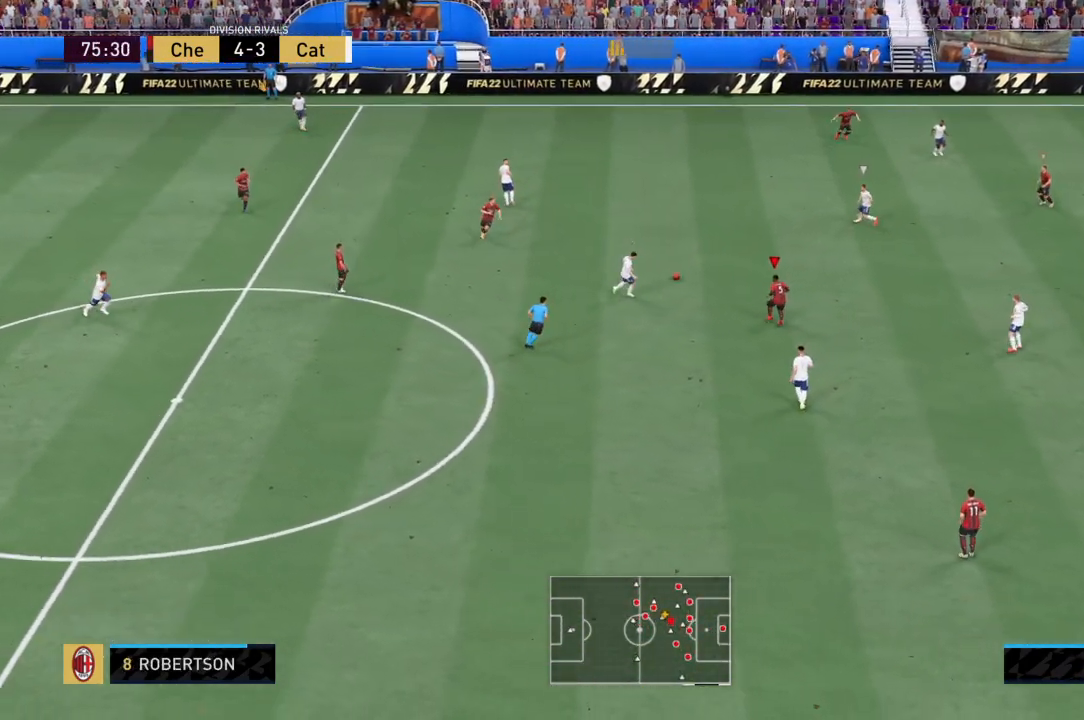
{"buttons": ["R2"], "left_stick": "up-right", "right_stick": "center", "events": [[233, "left_stick", "up-right"]]}
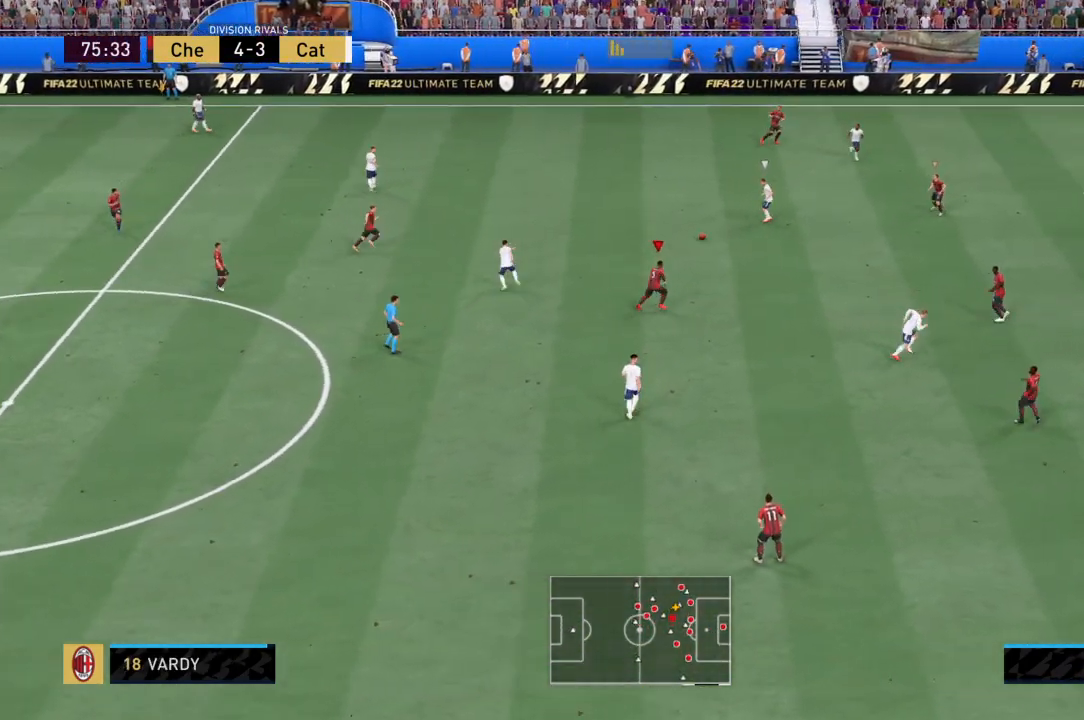
{"buttons": ["R2"], "left_stick": "up-left", "right_stick": "center", "events": [[34, "L1", "down"], [34, "R2", "up"], [67, "CROSS", "down"], [67, "left_stick", "left"], [167, "R2", "down"], [267, "L1", "up"], [267, "left_stick", "up-left"], [501, "CROSS", "up"]]}
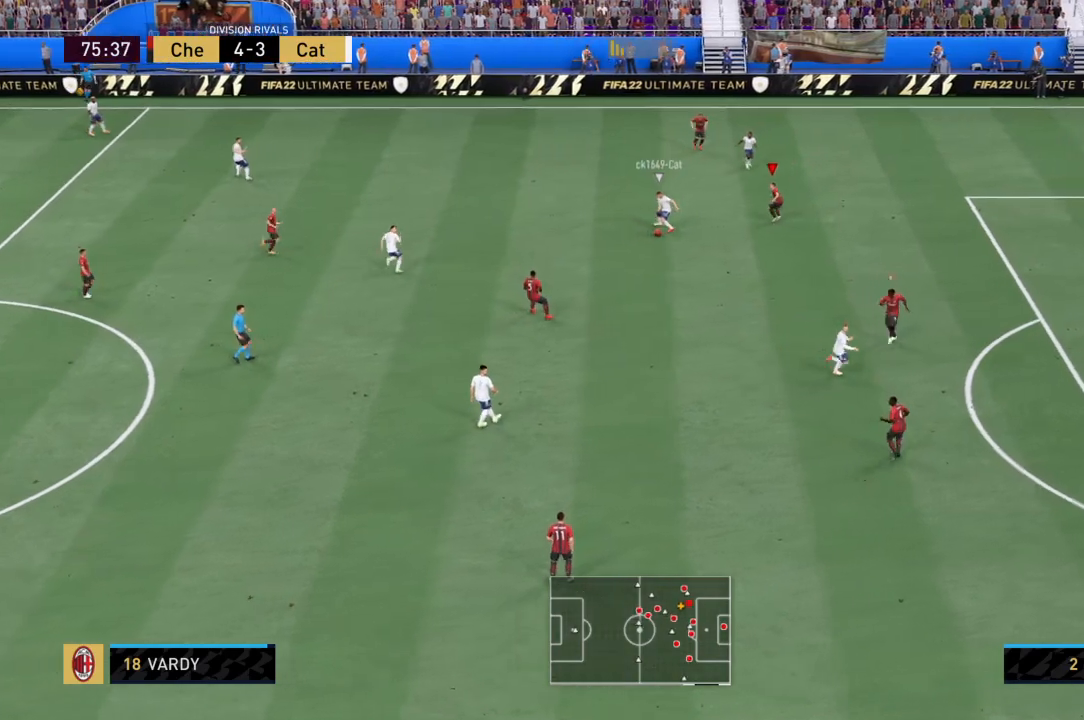
{"buttons": ["R2"], "left_stick": "down-left", "right_stick": "center", "events": [[67, "left_stick", "down-right"], [100, "R2", "up"], [133, "CROSS", "down"], [167, "L1", "down"], [167, "R2", "down"], [300, "left_stick", "left"], [367, "L1", "up"], [367, "left_stick", "center"], [467, "CROSS", "up"], [500, "left_stick", "down-left"]]}
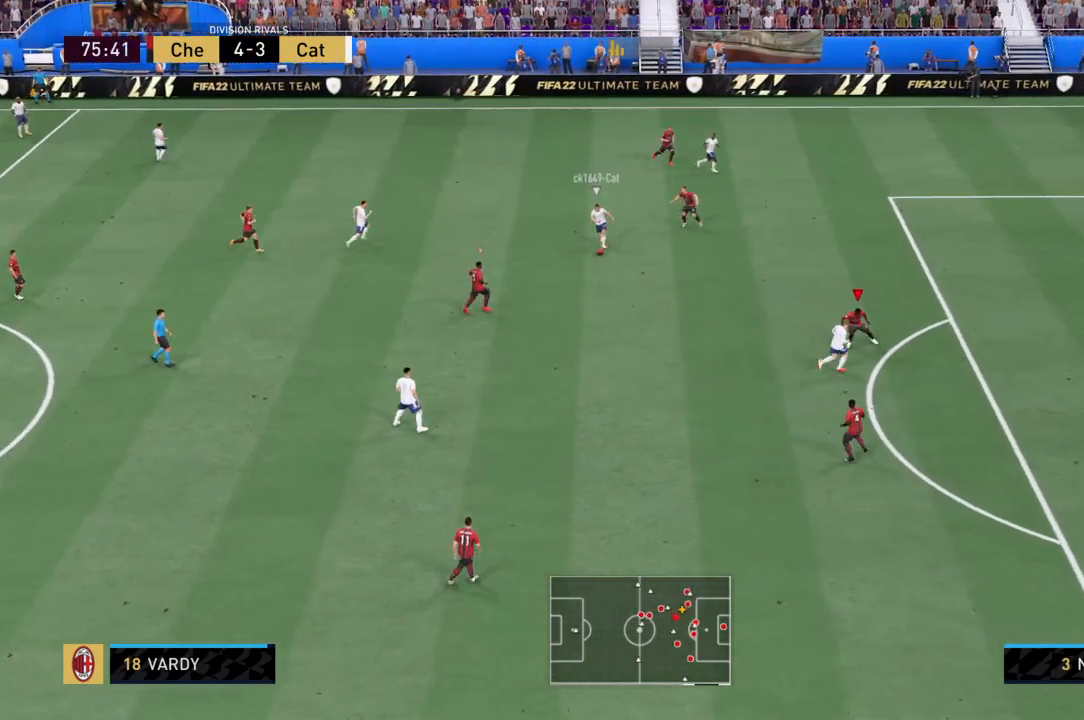
{"buttons": ["R2"], "left_stick": "right", "right_stick": "center", "events": [[34, "R2", "up"], [134, "left_stick", "down-right"], [234, "R2", "down"], [301, "left_stick", "right"]]}
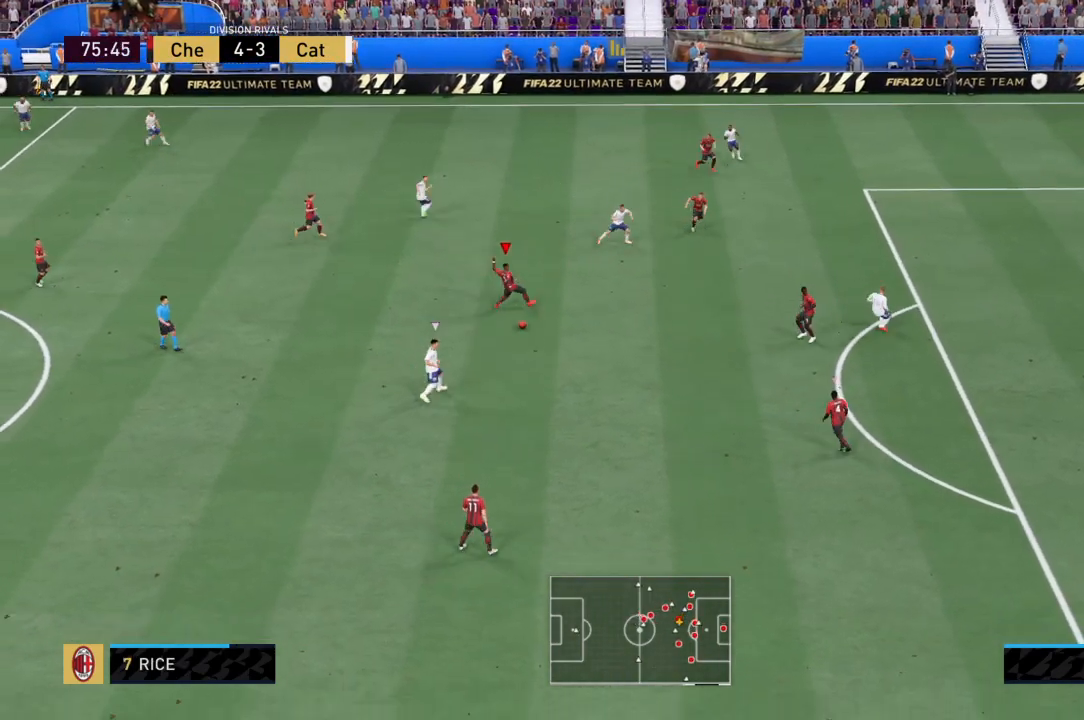
{"buttons": ["R2"], "left_stick": "down-left", "right_stick": "center", "events": [[100, "left_stick", "down"], [300, "left_stick", "down-left"], [467, "R2", "up"], [500, "R2", "down"]]}
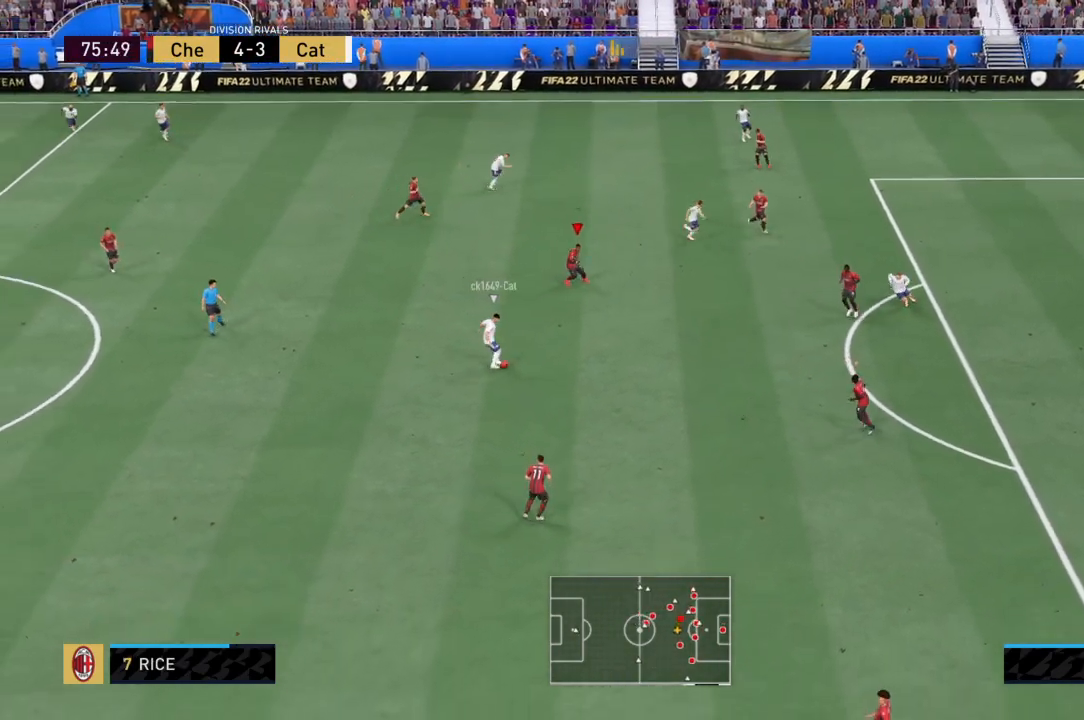
{"buttons": ["CROSS", "R2"], "left_stick": "down", "right_stick": "center", "events": [[100, "CROSS", "down"], [100, "L1", "down"], [100, "left_stick", "up-left"], [301, "L1", "up"], [301, "left_stick", "down-left"], [468, "left_stick", "down"]]}
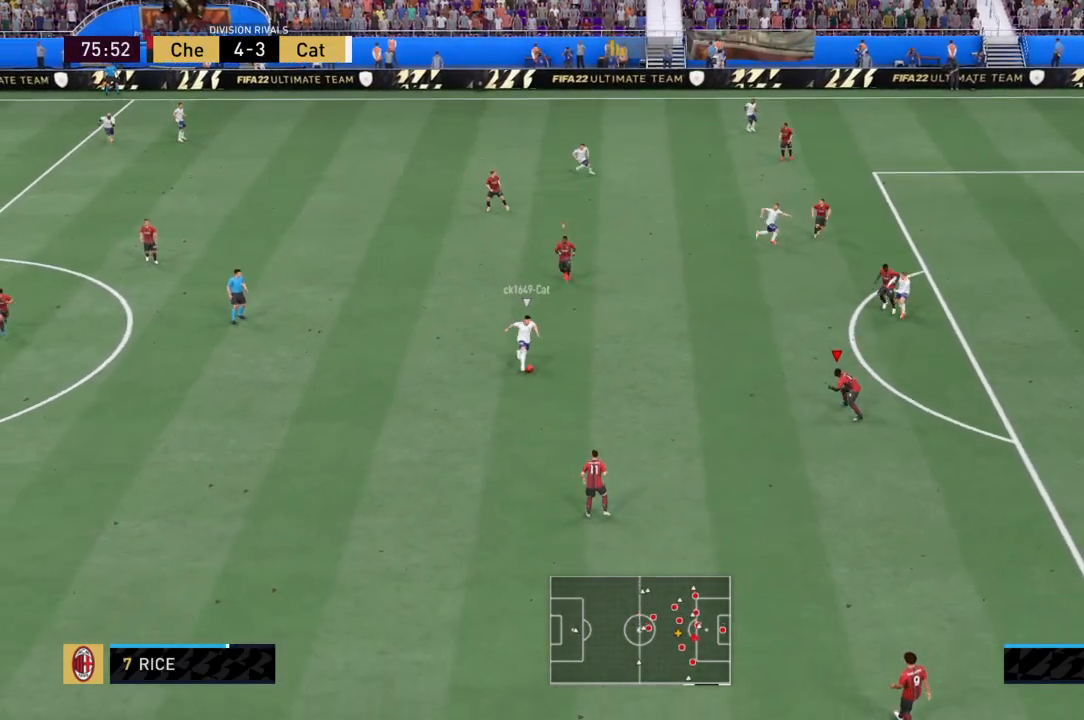
{"buttons": [], "left_stick": "right", "right_stick": "center", "events": [[33, "left_stick", "down-right"], [233, "left_stick", "right"], [300, "CROSS", "up"], [400, "R2", "up"]]}
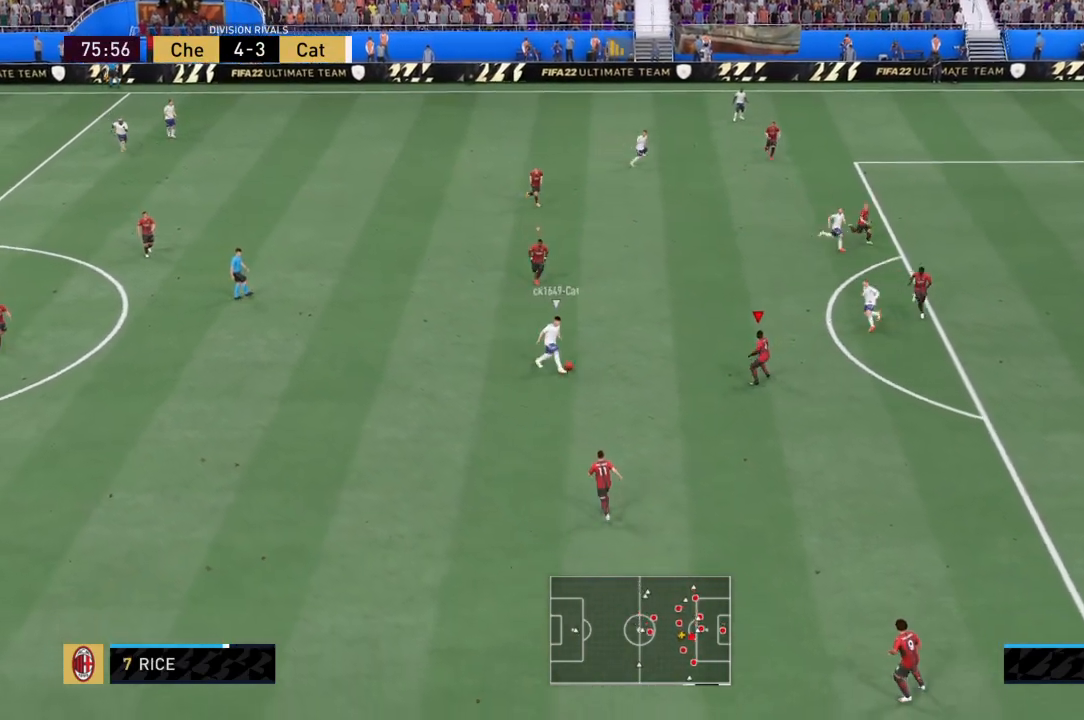
{"buttons": ["R2"], "left_stick": "right", "right_stick": "center", "events": [[34, "R2", "down"]]}